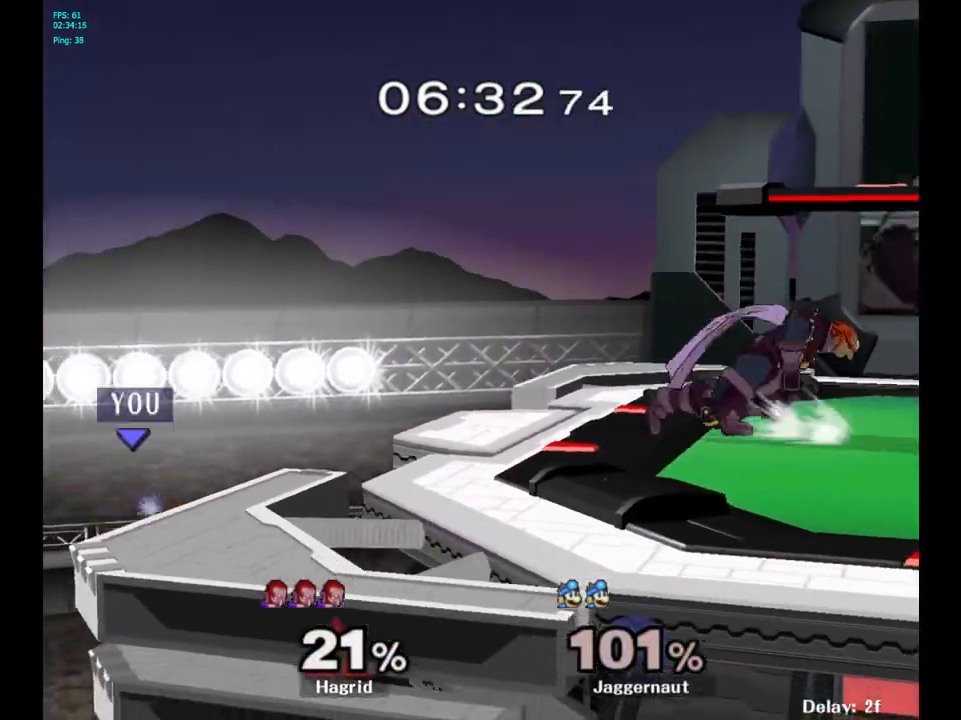
Gameplay with a controller (Nintendo layout); each line is a JSON object with the inputs held at the frame after it. "events" lists button and stick changes between this image and that frame as [ms after this image, input, new state], when the widget could be followed in between. Not read: L3 R3.
{"buttons": [], "left_stick": "left", "right_stick": "center", "events": [[50, "Y", "down"], [167, "left_stick", "center"], [183, "A", "down"], [333, "left_stick", "right"], [467, "Y", "up"], [483, "A", "up"], [483, "left_stick", "left"]]}
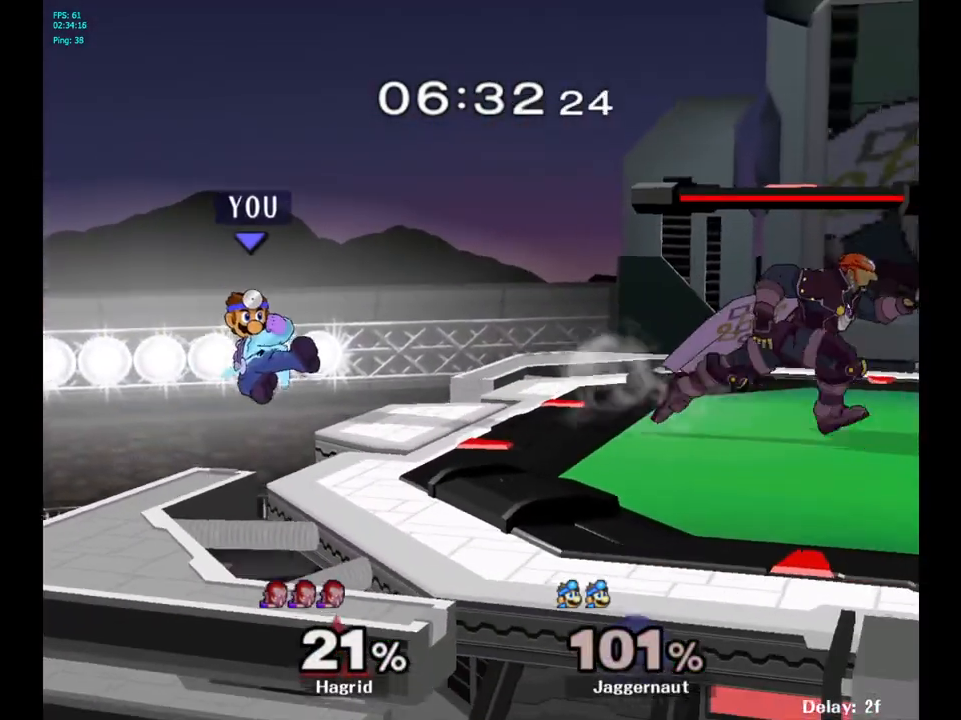
{"buttons": [], "left_stick": "center", "right_stick": "center", "events": [[450, "left_stick", "center"]]}
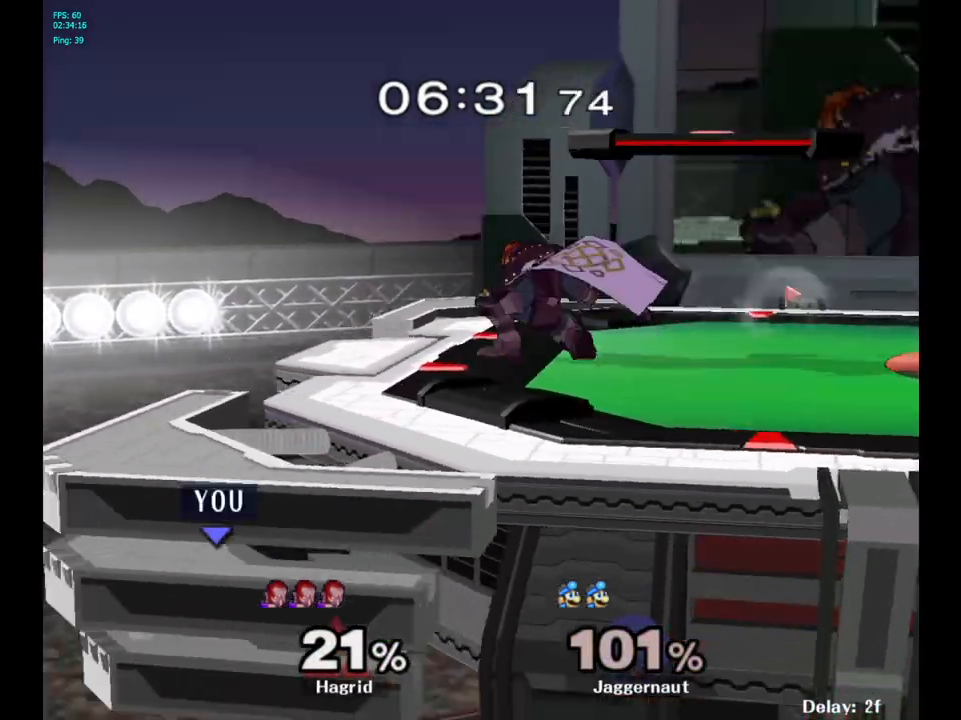
{"buttons": [], "left_stick": "up", "right_stick": "center", "events": [[67, "left_stick", "up"], [150, "B", "down"], [283, "B", "up"]]}
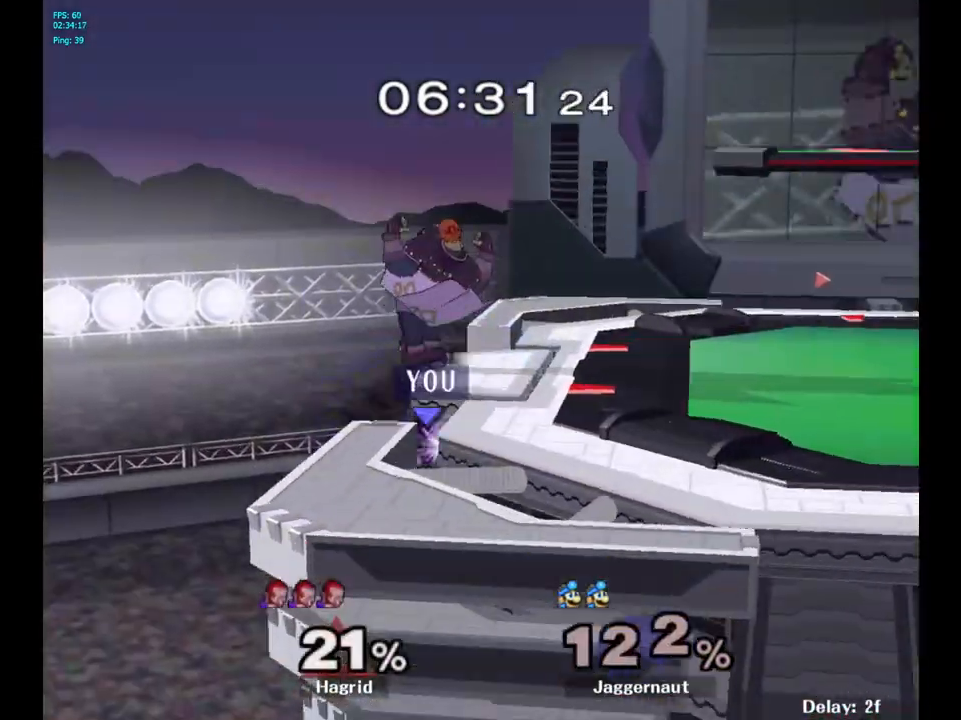
{"buttons": [], "left_stick": "center", "right_stick": "center", "events": [[67, "left_stick", "center"]]}
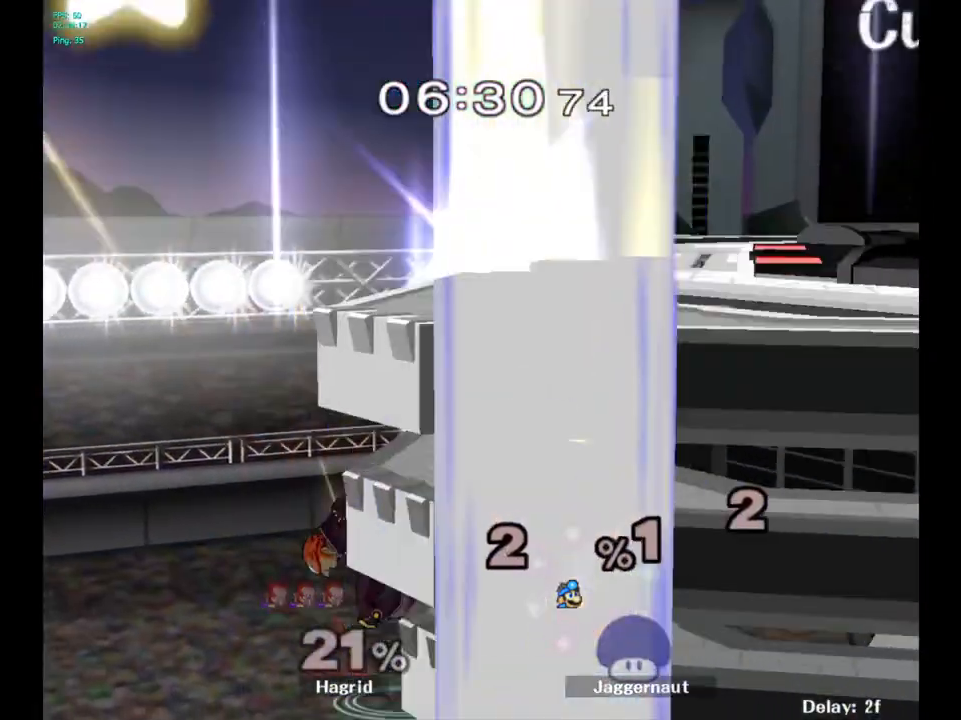
{"buttons": ["L1", "R1"], "left_stick": "center", "right_stick": "center", "events": [[400, "R1", "down"], [417, "L1", "down"]]}
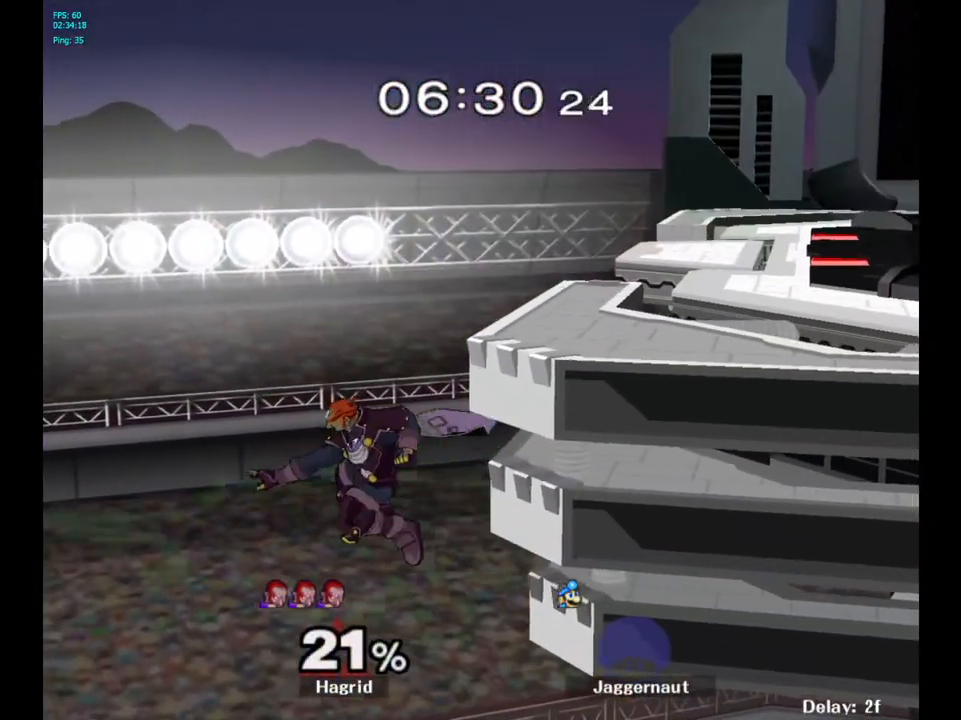
{"buttons": [], "left_stick": "center", "right_stick": "center", "events": [[100, "L1", "up"], [133, "R1", "up"]]}
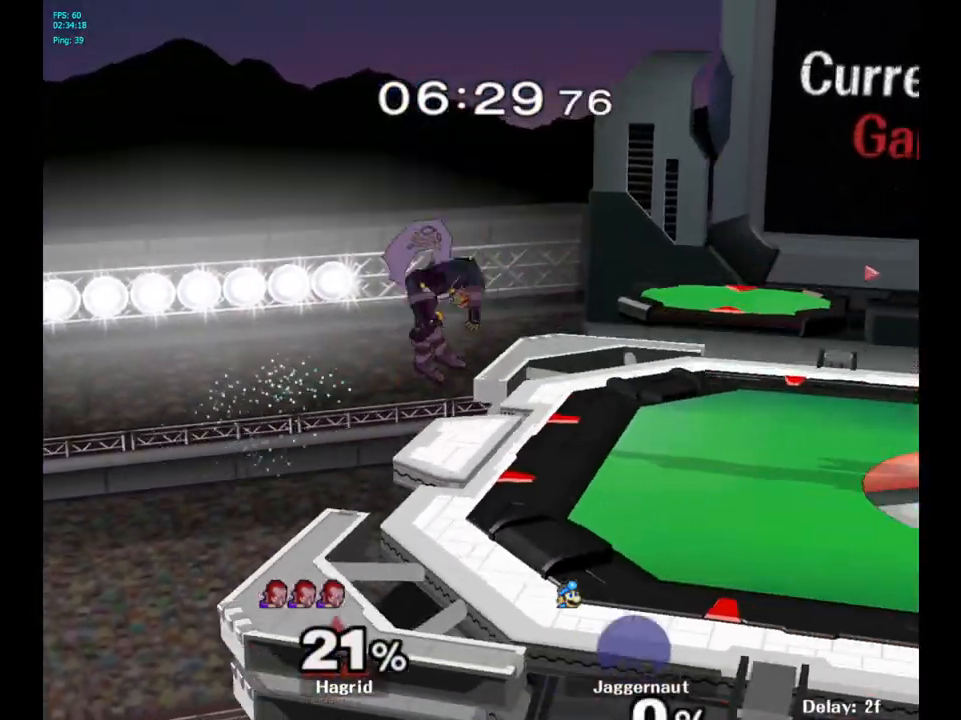
{"buttons": [], "left_stick": "center", "right_stick": "center", "events": [[33, "L1", "down"], [33, "R1", "down"], [150, "L1", "up"], [233, "R1", "up"]]}
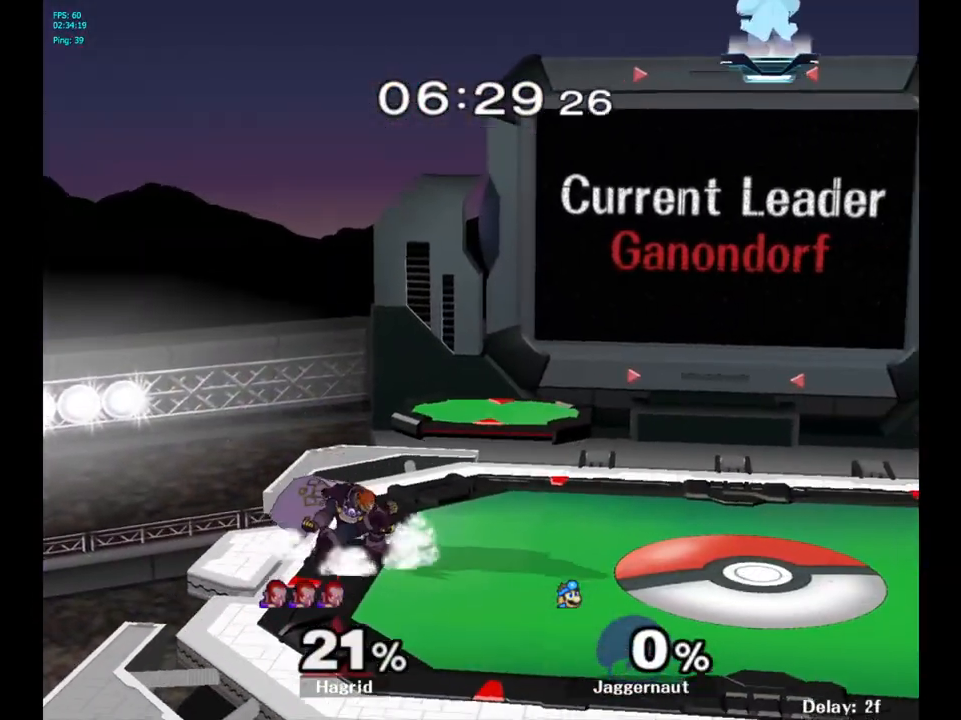
{"buttons": [], "left_stick": "left", "right_stick": "center", "events": [[83, "left_stick", "left"]]}
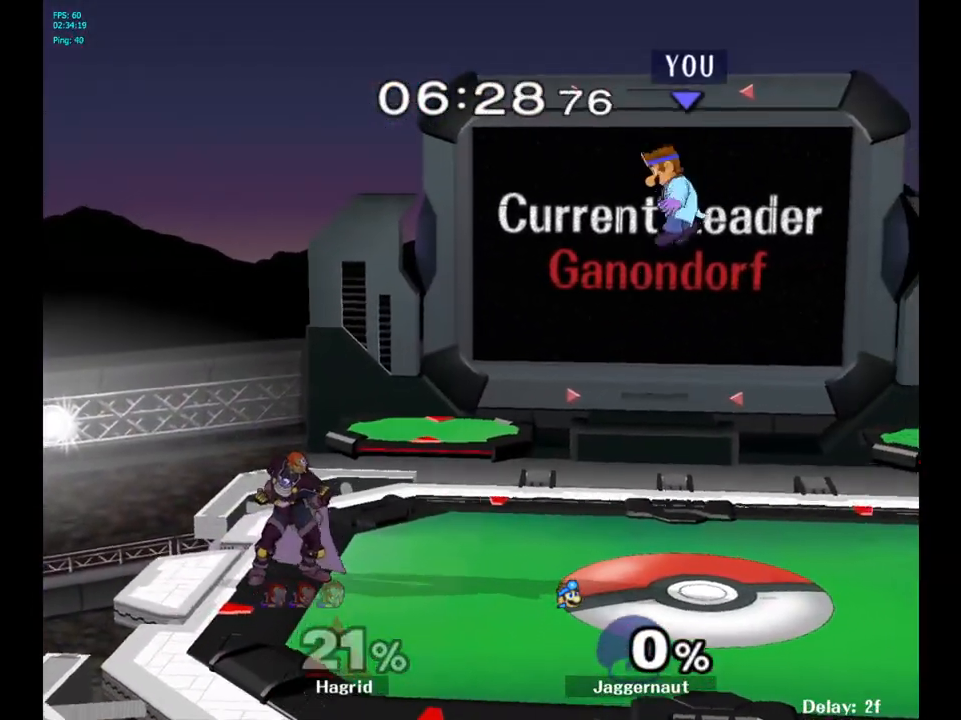
{"buttons": ["A", "Y"], "left_stick": "center", "right_stick": "center", "events": [[150, "left_stick", "down-left"], [400, "Y", "down"], [417, "left_stick", "center"], [467, "A", "down"]]}
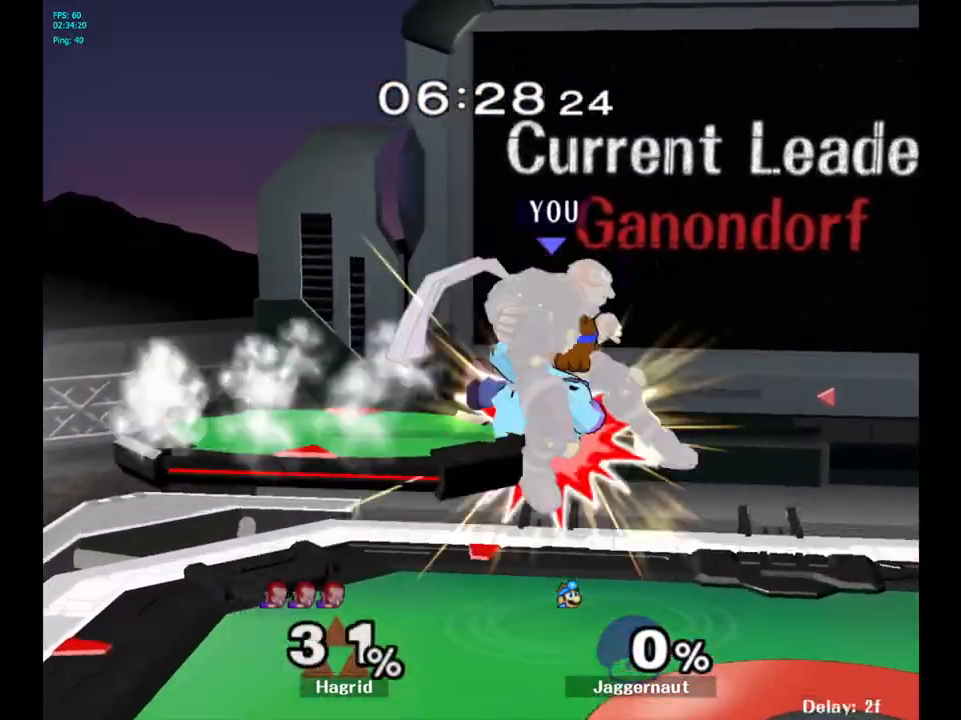
{"buttons": [], "left_stick": "up", "right_stick": "center", "events": [[33, "Y", "up"], [133, "left_stick", "right"], [167, "A", "up"], [500, "left_stick", "up"]]}
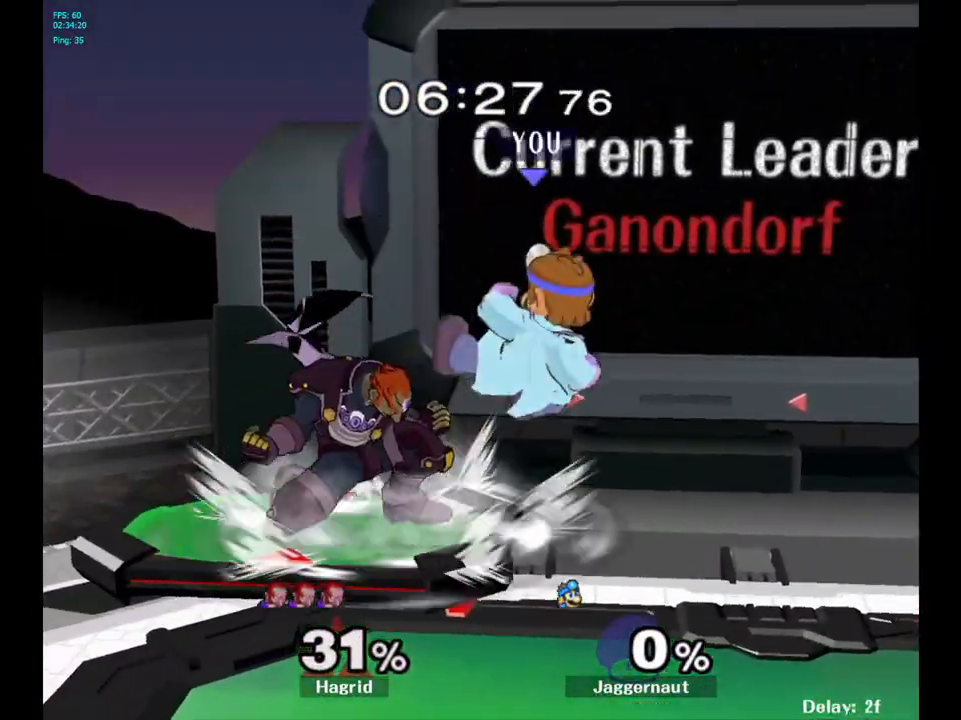
{"buttons": [], "left_stick": "center", "right_stick": "center", "events": [[17, "left_stick", "left"], [183, "left_stick", "down-left"], [350, "left_stick", "center"]]}
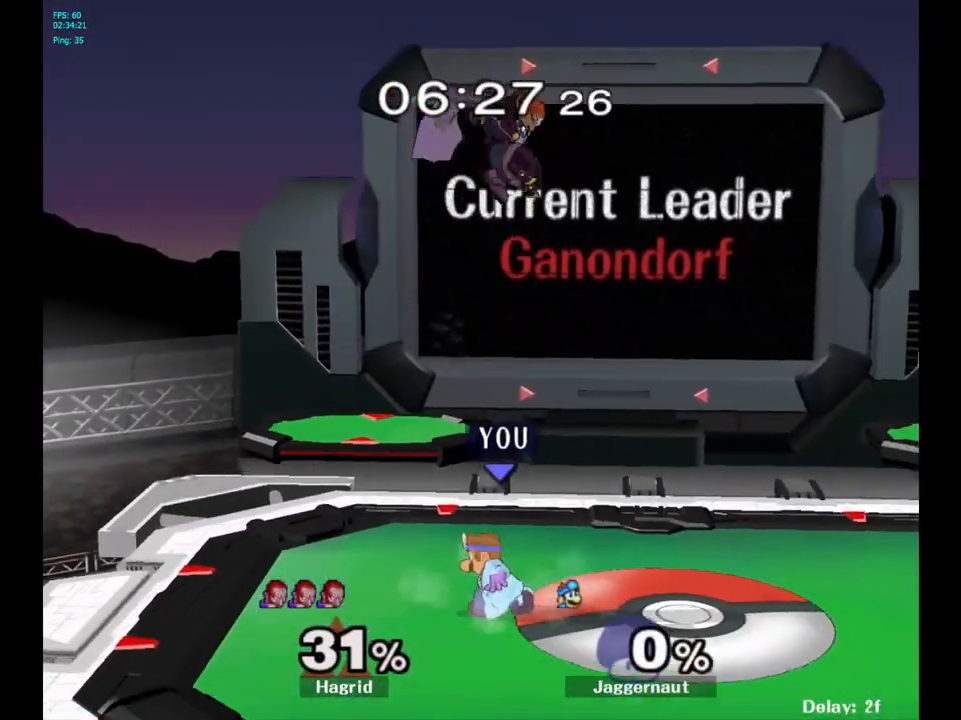
{"buttons": [], "left_stick": "up-right", "right_stick": "center", "events": [[50, "Y", "down"], [50, "left_stick", "up"], [167, "A", "down"], [183, "left_stick", "up-right"], [250, "Y", "up"], [350, "A", "up"]]}
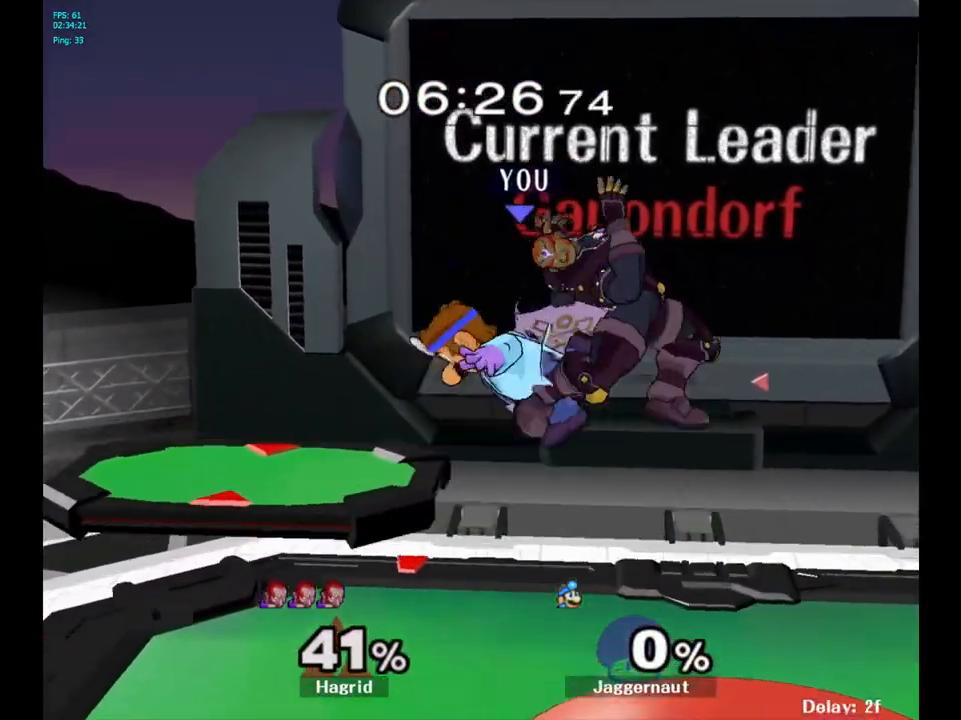
{"buttons": [], "left_stick": "right", "right_stick": "center", "events": [[333, "left_stick", "down"], [350, "right_stick", "up"], [417, "right_stick", "center"], [483, "left_stick", "right"]]}
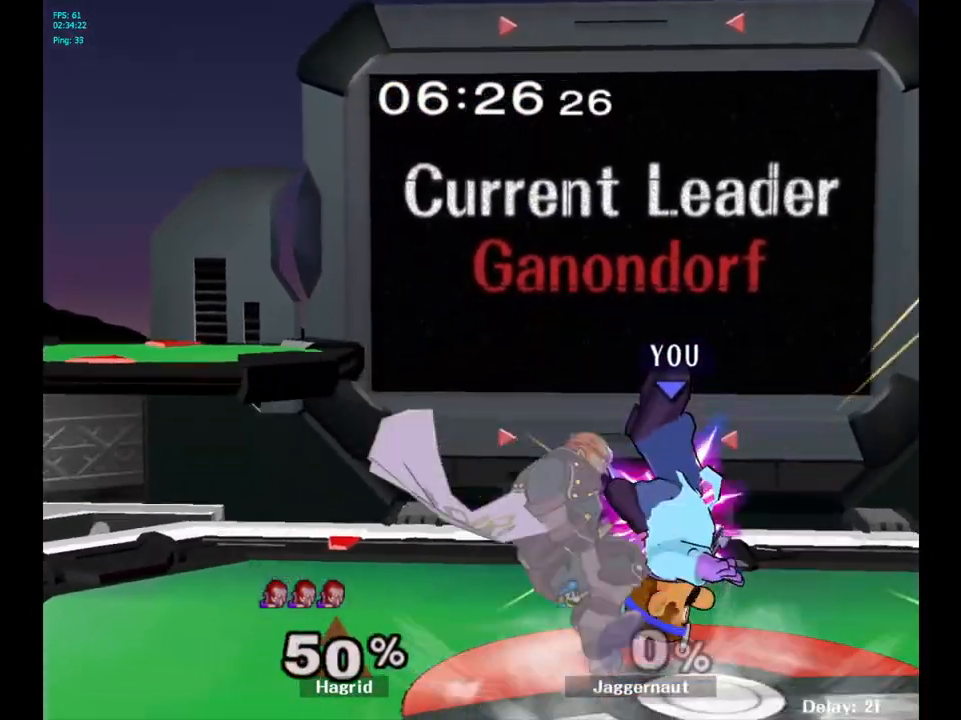
{"buttons": [], "left_stick": "up-left", "right_stick": "center", "events": [[33, "R1", "down"], [50, "left_stick", "up-right"], [150, "left_stick", "up"], [200, "R1", "up"], [250, "left_stick", "up-left"], [367, "A", "down"], [450, "A", "up"]]}
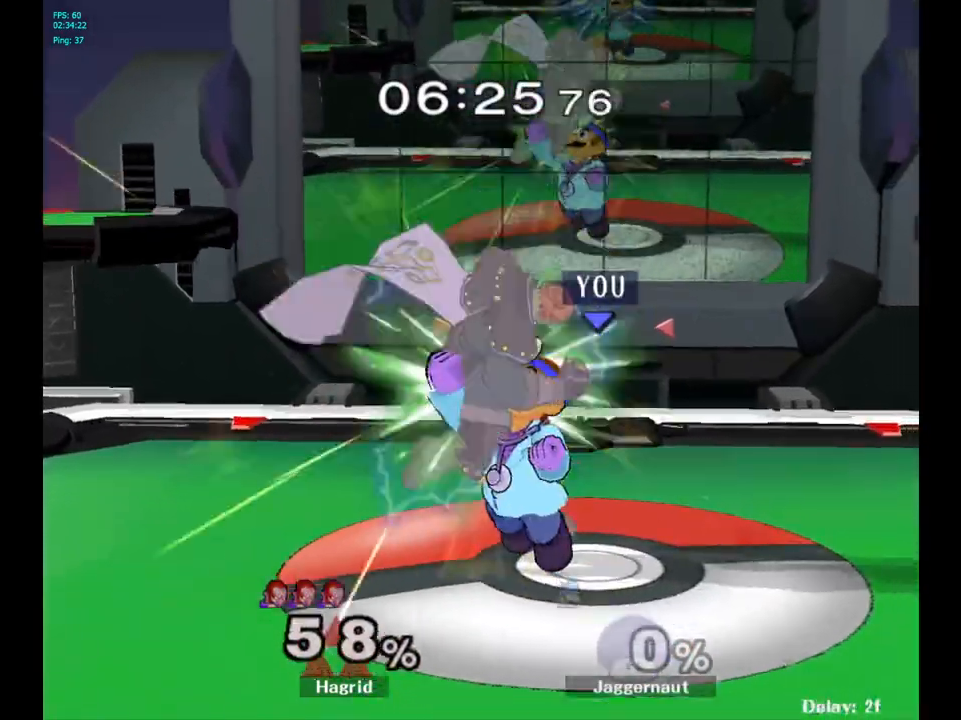
{"buttons": [], "left_stick": "right", "right_stick": "center", "events": [[33, "A", "down"], [167, "A", "up"], [233, "left_stick", "center"], [467, "left_stick", "right"]]}
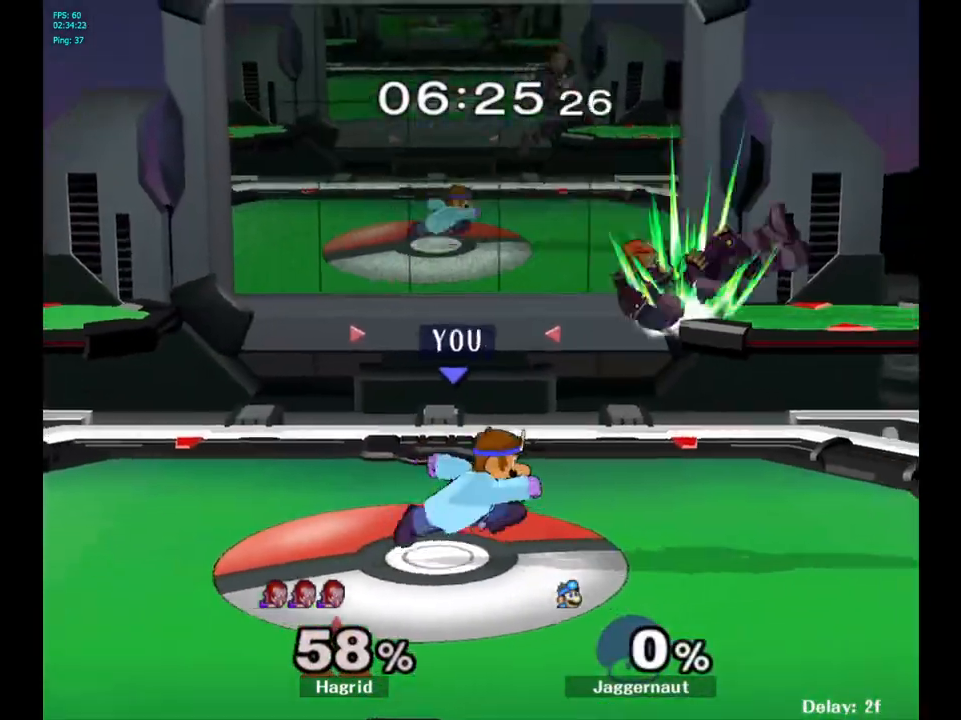
{"buttons": [], "left_stick": "center", "right_stick": "center", "events": [[50, "Y", "down"], [150, "A", "down"], [250, "Y", "up"], [367, "left_stick", "center"], [400, "A", "up"]]}
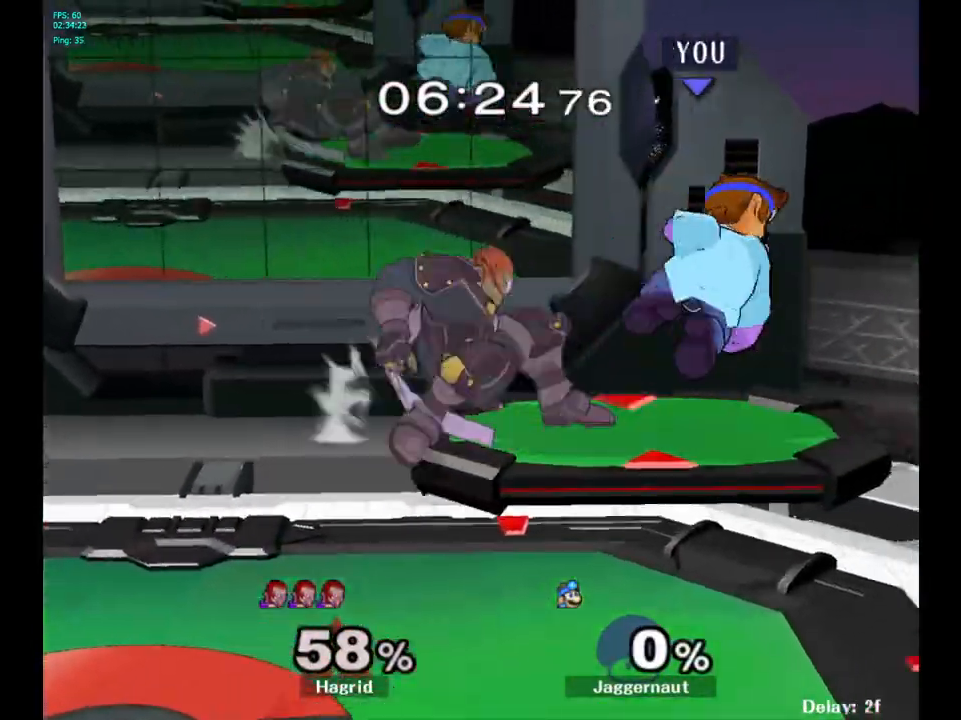
{"buttons": [], "left_stick": "center", "right_stick": "center", "events": [[17, "left_stick", "left"], [150, "R1", "down"], [267, "left_stick", "center"], [300, "R1", "up"]]}
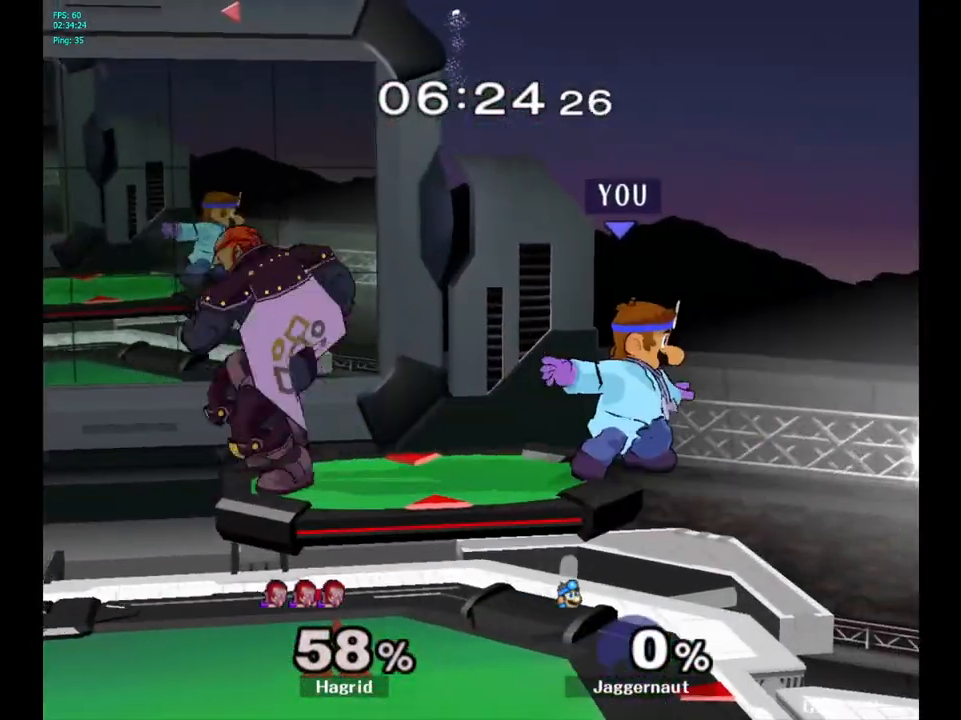
{"buttons": [], "left_stick": "center", "right_stick": "center", "events": [[33, "Y", "down"], [33, "left_stick", "left"], [83, "Y", "up"], [167, "A", "down"], [250, "A", "up"], [350, "left_stick", "center"]]}
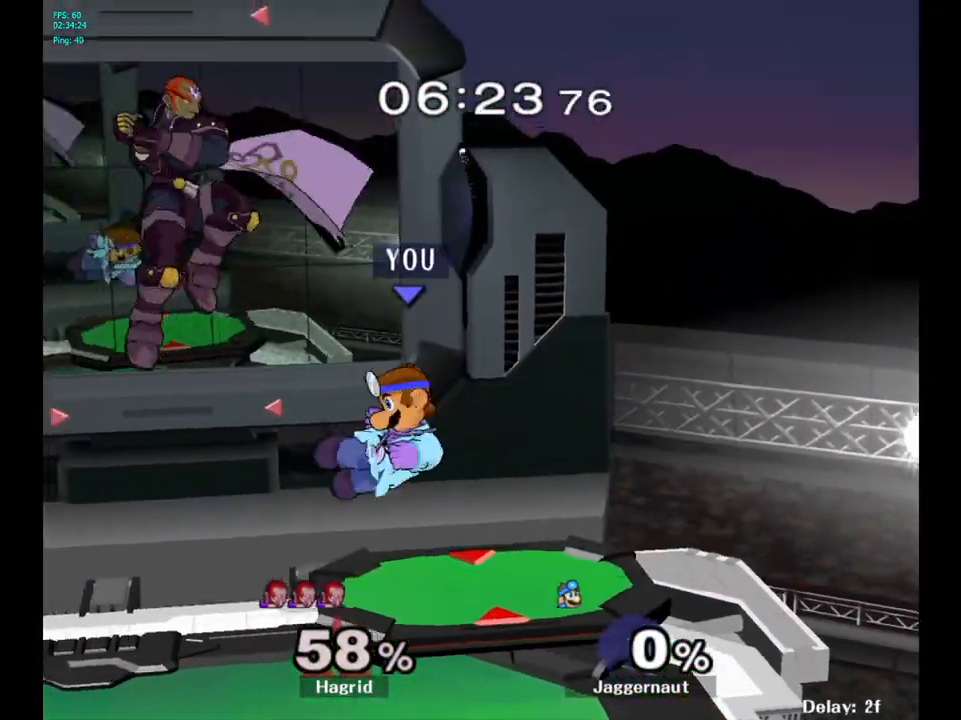
{"buttons": ["R1"], "left_stick": "center", "right_stick": "center", "events": [[33, "left_stick", "left"], [117, "left_stick", "down-left"], [183, "R1", "down"], [333, "left_stick", "center"]]}
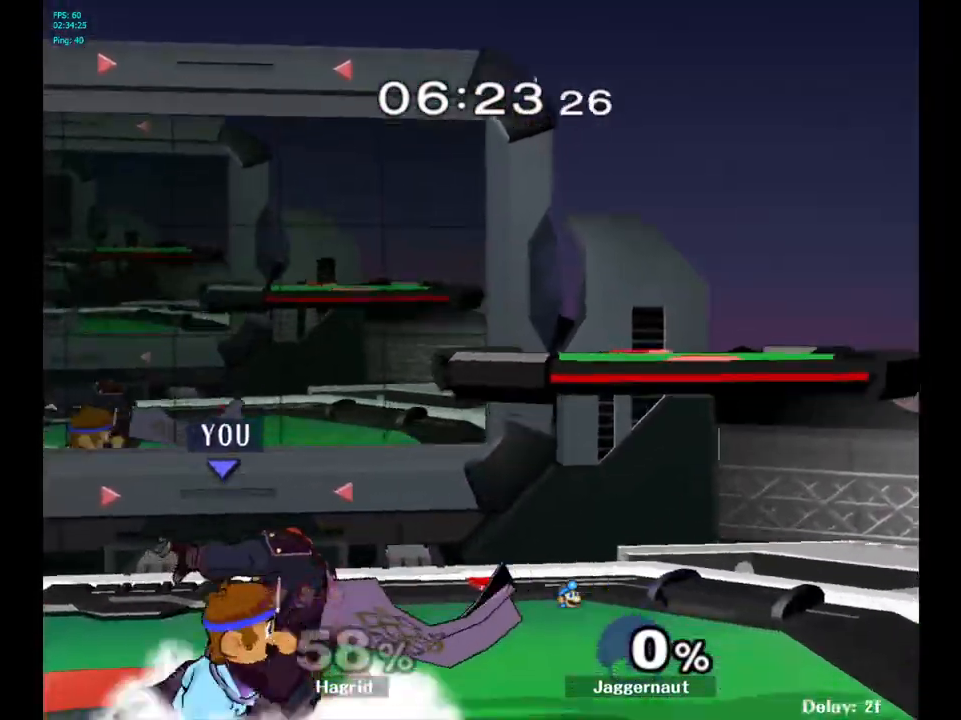
{"buttons": ["R1"], "left_stick": "center", "right_stick": "center", "events": [[217, "A", "down"], [350, "A", "up"]]}
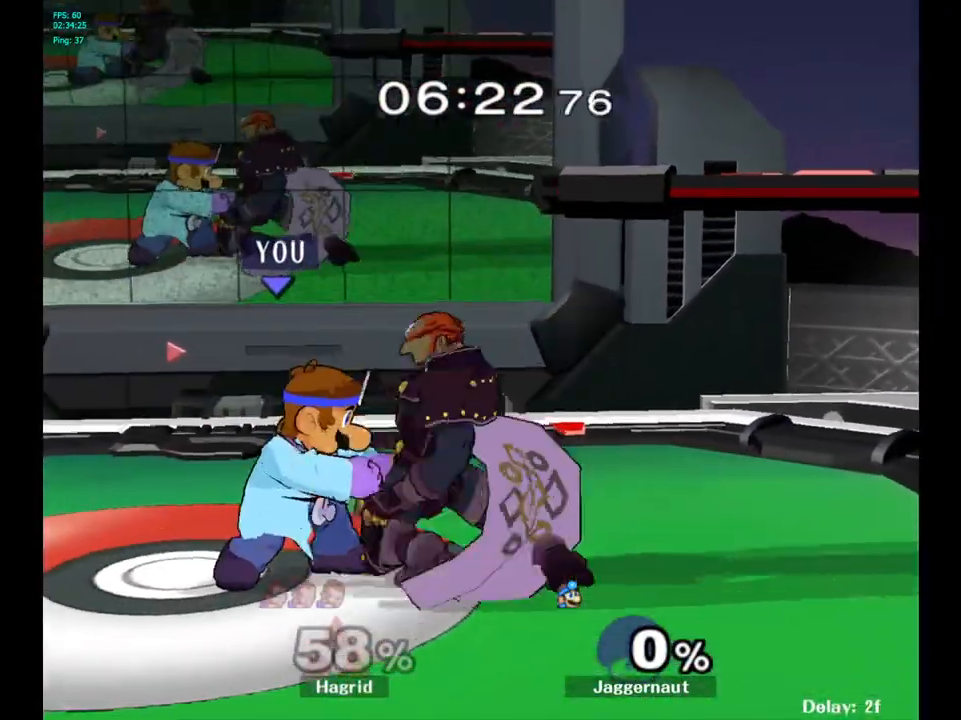
{"buttons": [], "left_stick": "center", "right_stick": "center", "events": [[33, "R1", "up"], [33, "left_stick", "down"], [233, "left_stick", "center"]]}
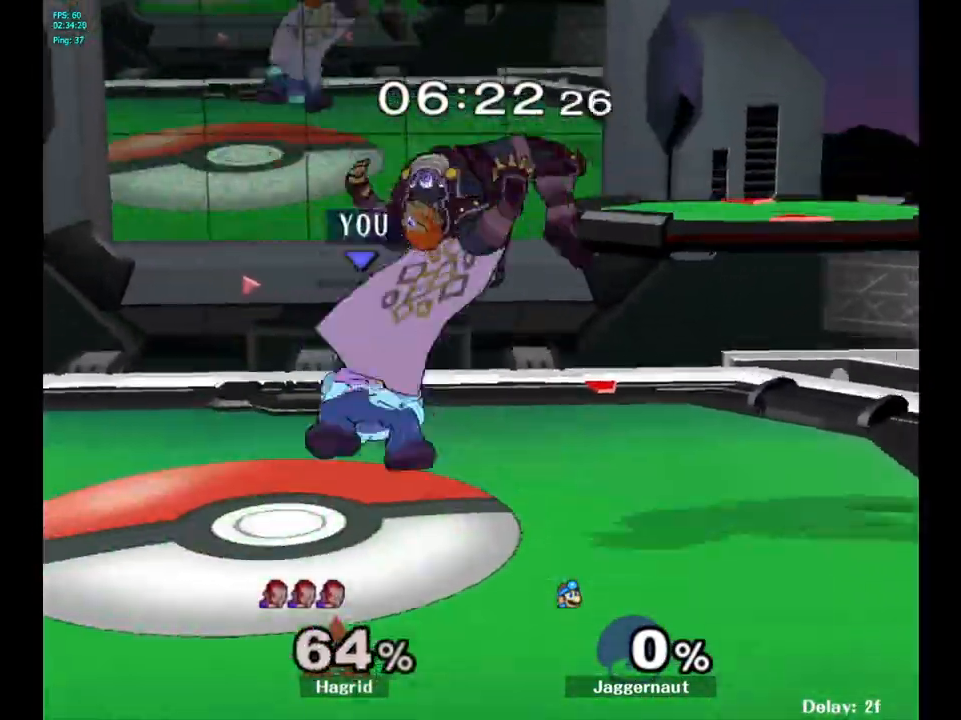
{"buttons": [], "left_stick": "right", "right_stick": "center", "events": [[217, "Y", "down"], [317, "A", "down"], [383, "left_stick", "right"], [400, "Y", "up"], [467, "A", "up"]]}
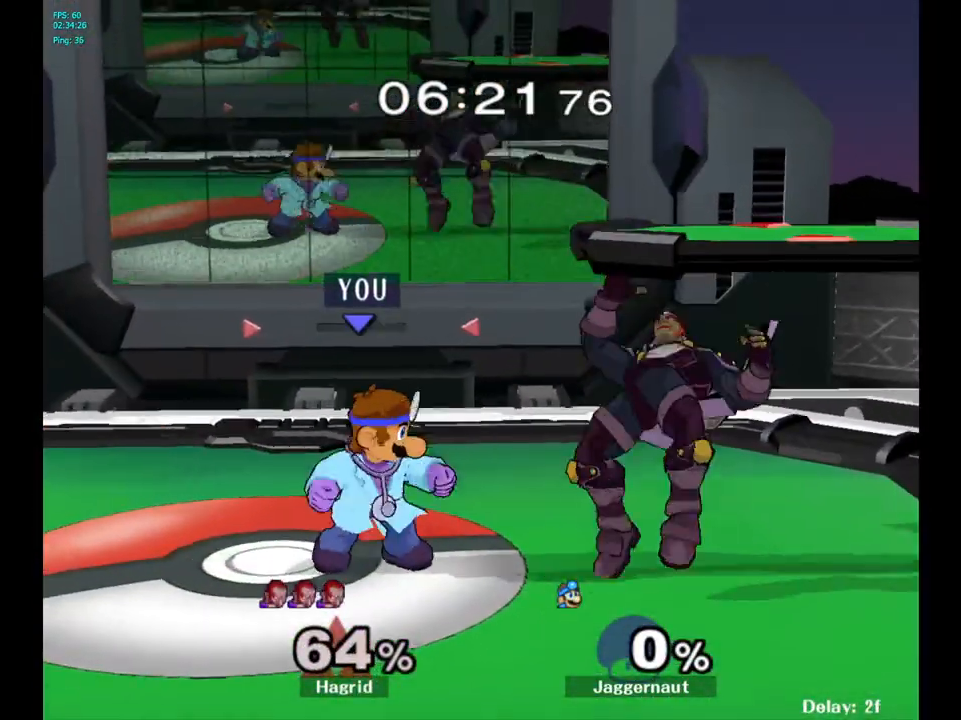
{"buttons": ["A"], "left_stick": "center", "right_stick": "center", "events": [[167, "left_stick", "center"], [267, "left_stick", "right"], [300, "Y", "down"], [333, "Y", "up"], [450, "left_stick", "center"], [500, "A", "down"]]}
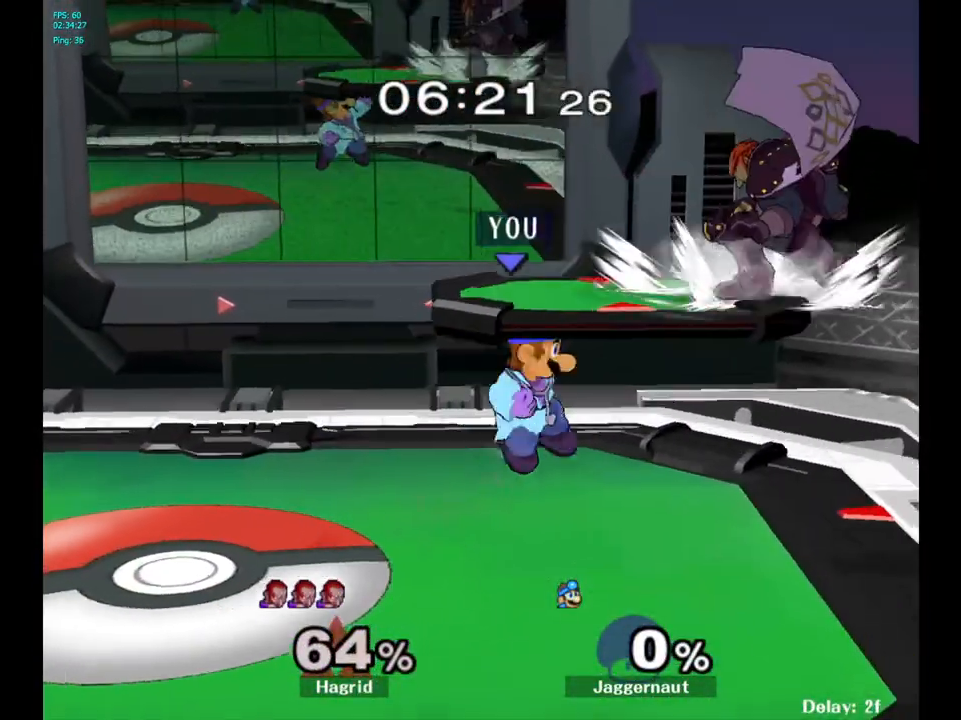
{"buttons": ["R1"], "left_stick": "down", "right_stick": "center", "events": [[150, "A", "up"], [150, "left_stick", "right"], [333, "left_stick", "center"], [383, "R1", "down"], [400, "left_stick", "down"]]}
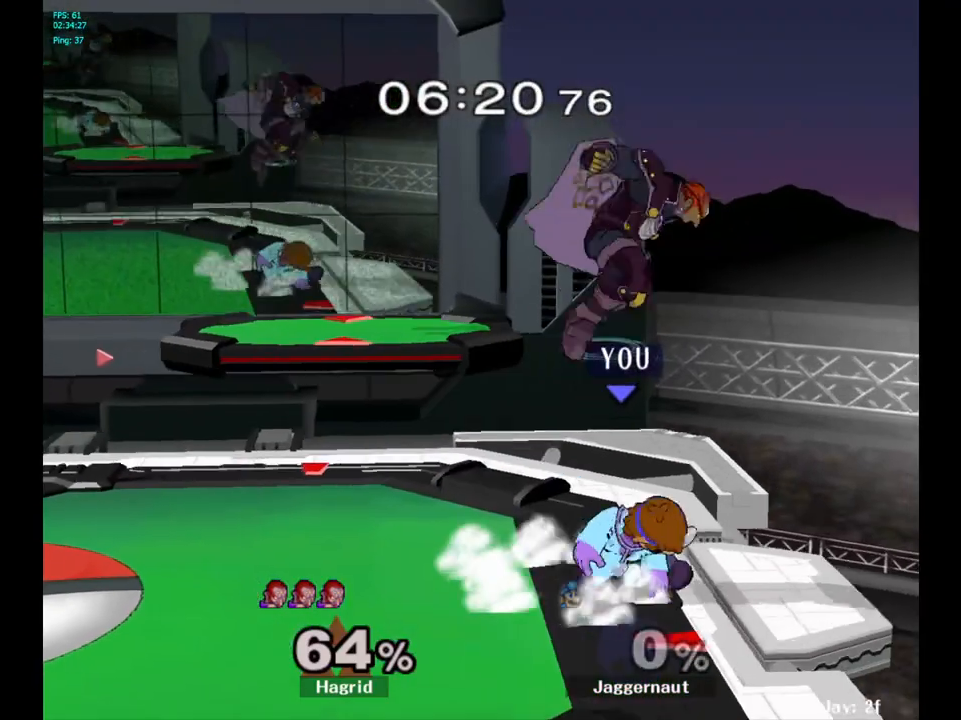
{"buttons": ["R1"], "left_stick": "center", "right_stick": "center", "events": [[33, "left_stick", "center"]]}
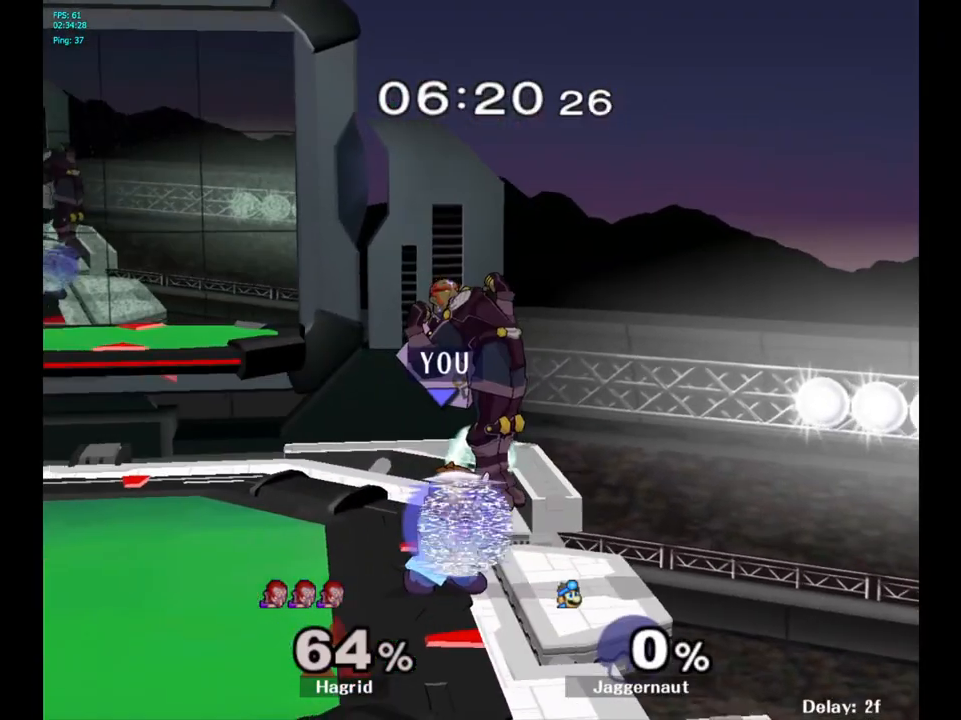
{"buttons": [], "left_stick": "right", "right_stick": "center", "events": [[367, "Y", "down"], [433, "Y", "up"], [450, "R1", "up"], [483, "left_stick", "right"]]}
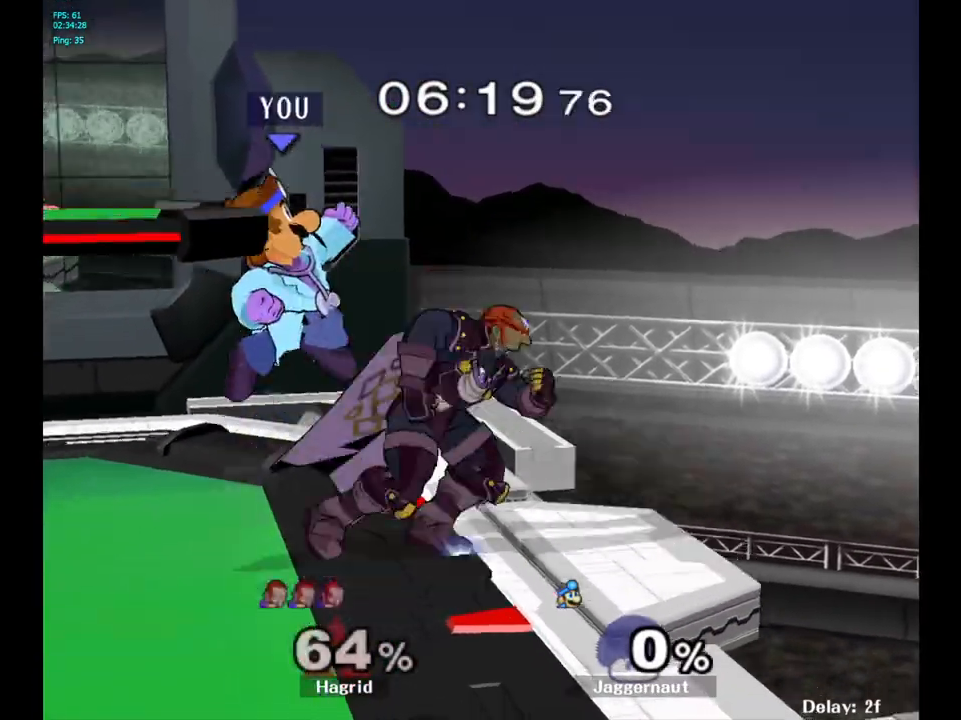
{"buttons": [], "left_stick": "left", "right_stick": "center", "events": [[33, "A", "down"], [33, "left_stick", "center"], [133, "A", "up"], [450, "left_stick", "left"]]}
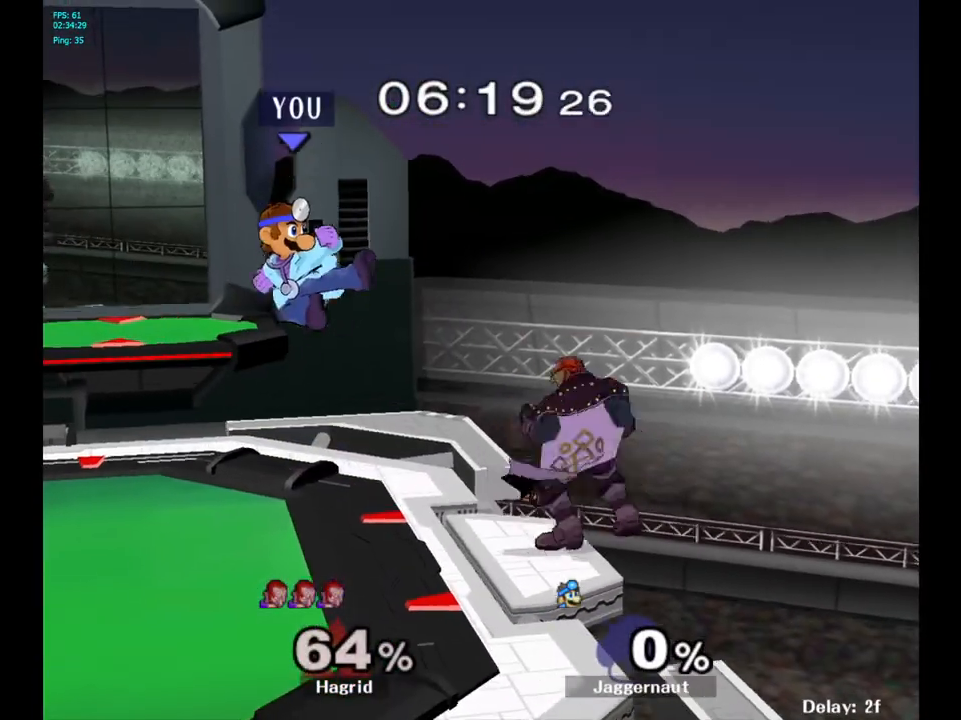
{"buttons": [], "left_stick": "right", "right_stick": "center", "events": [[283, "left_stick", "center"], [483, "left_stick", "right"]]}
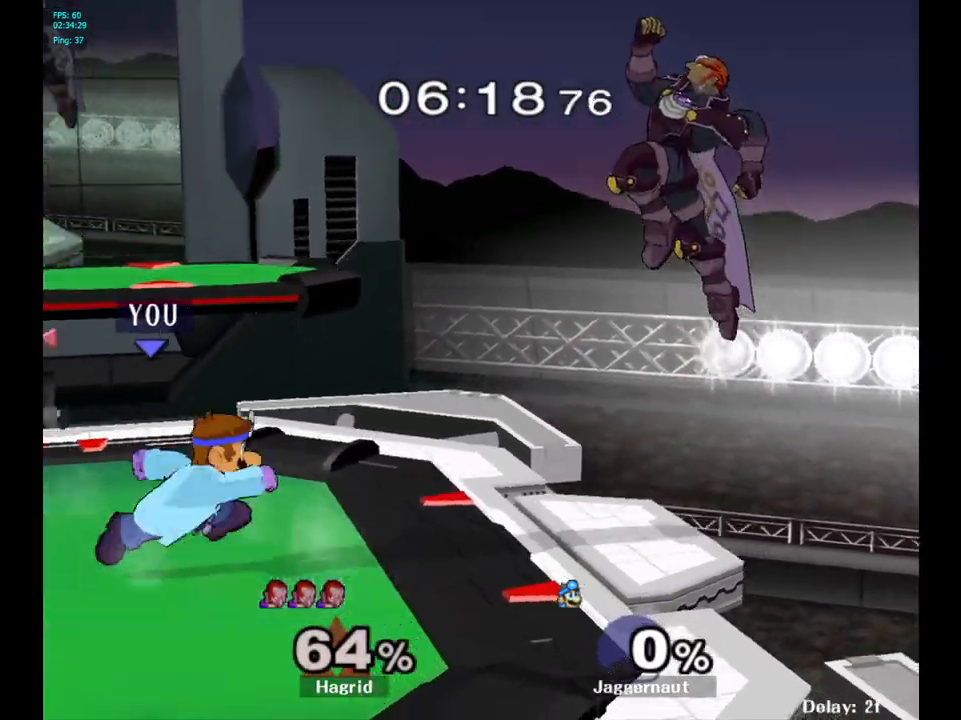
{"buttons": ["R1"], "left_stick": "up-right", "right_stick": "center", "events": [[17, "X", "down"], [50, "left_stick", "center"], [67, "A", "down"], [67, "X", "up"], [150, "A", "up"], [383, "left_stick", "up-right"], [500, "R1", "down"]]}
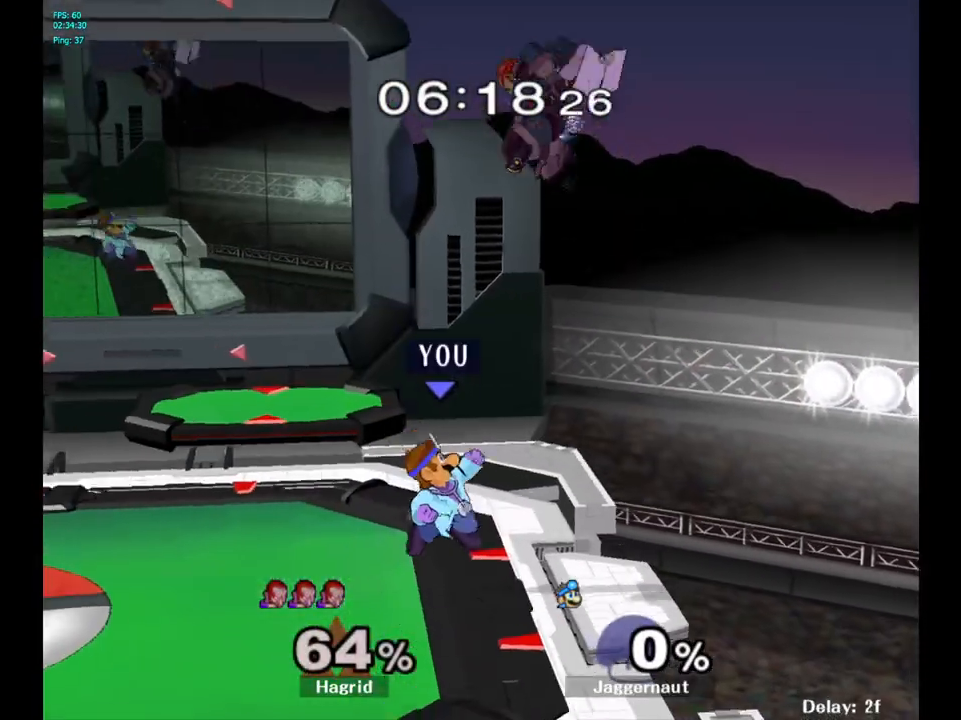
{"buttons": ["R1"], "left_stick": "center", "right_stick": "center", "events": [[33, "left_stick", "down"], [217, "left_stick", "center"]]}